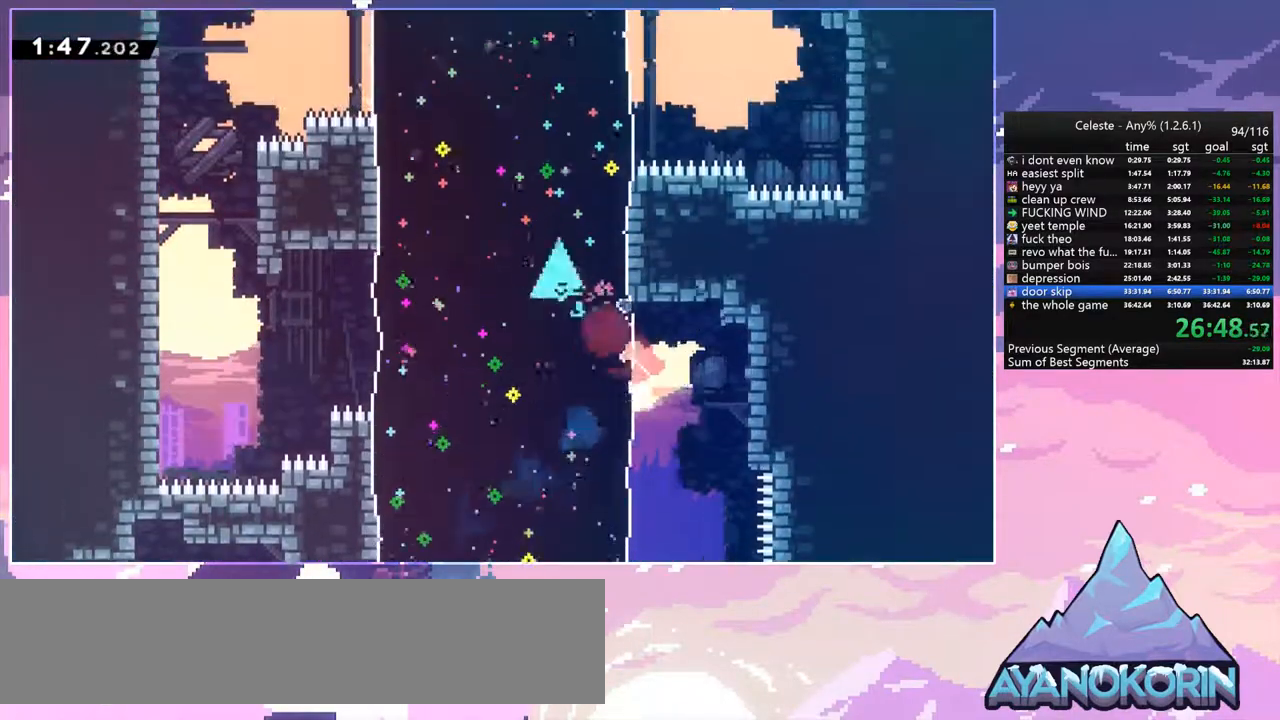
Gameplay with keyboard; each line is a JSON object with the keys held at the frame after it. "events" lists presses ("down") and releases ("up") of "dash", "down", "grab", "jump", "jump2", "left", "menu", "right", "skip" and "up" between this image and that frame as [ms after this image, input, new state], when the widget could be followed in between. No other keys are recorded. Mouse input is not recorded. Key names are as the overlay labels them; some are game actions (e.g. jump) rather than physical keys.
{"keys": ["dash", "right", "up"], "events": [[84, "left", "up"], [317, "right", "down"], [417, "dash", "down"]]}
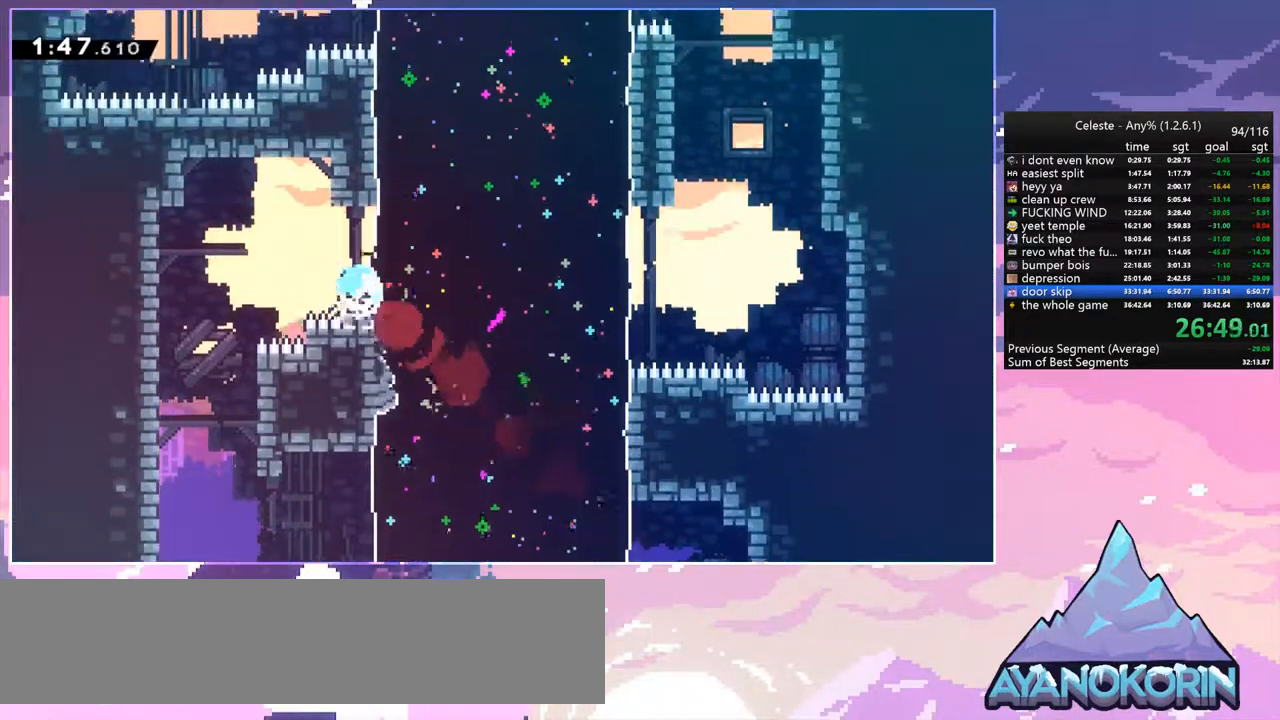
{"keys": ["left"], "events": [[100, "dash", "up"], [284, "left", "down"], [284, "right", "up"], [334, "up", "up"]]}
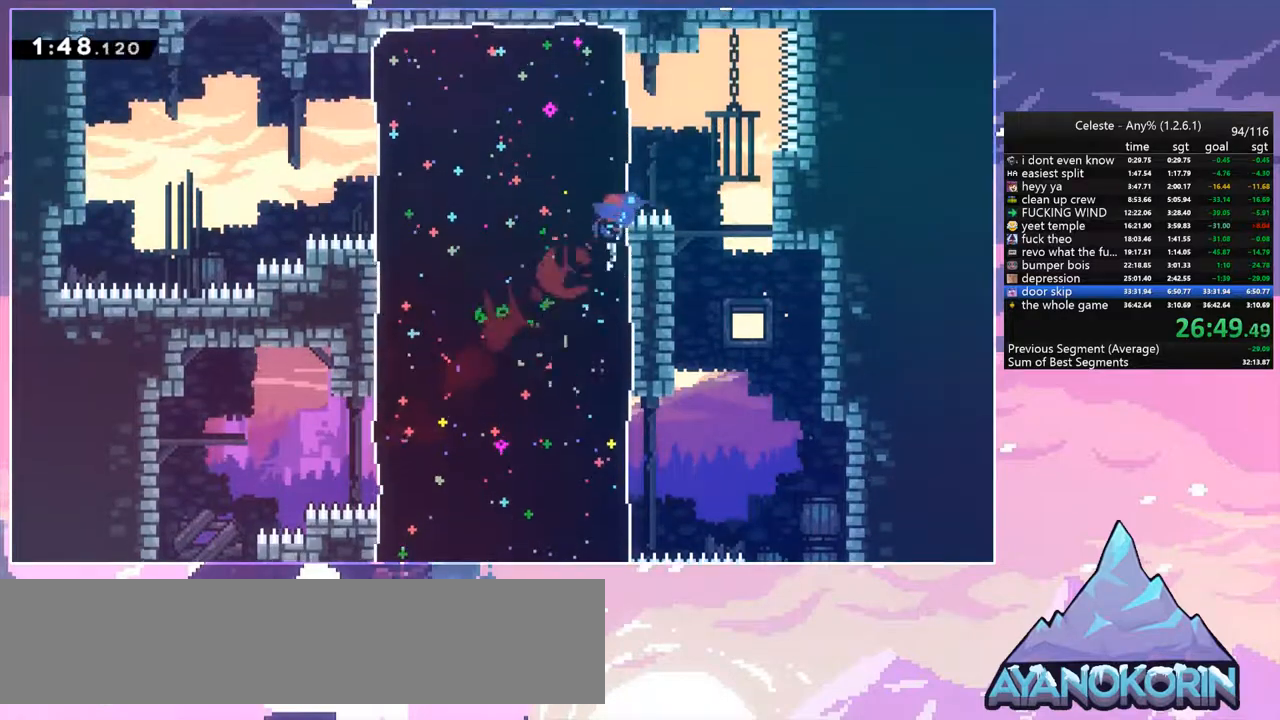
{"keys": ["left"], "events": [[117, "dash", "down"], [267, "dash", "up"]]}
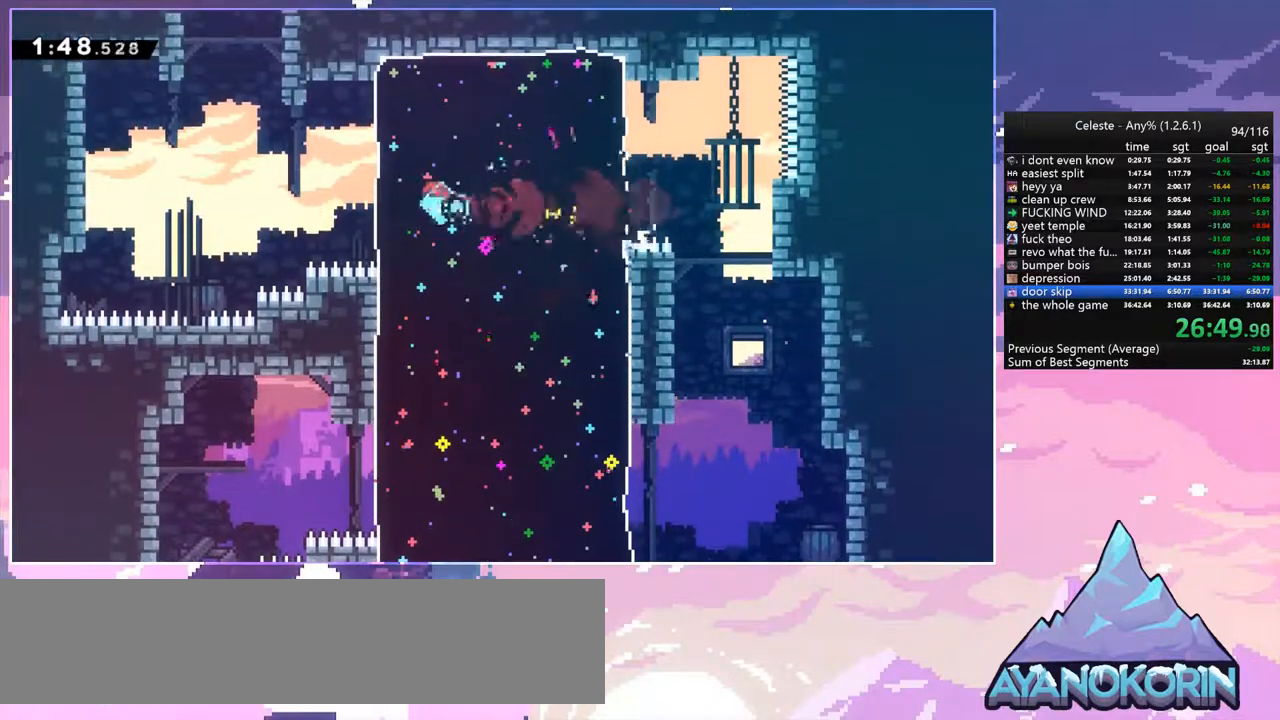
{"keys": ["dash", "up"], "events": [[84, "jump", "down"], [134, "jump2", "down"], [134, "up", "down"], [284, "dash", "down"], [284, "jump", "up"], [317, "jump2", "up"], [317, "left", "up"], [417, "dash", "up"], [467, "dash", "down"]]}
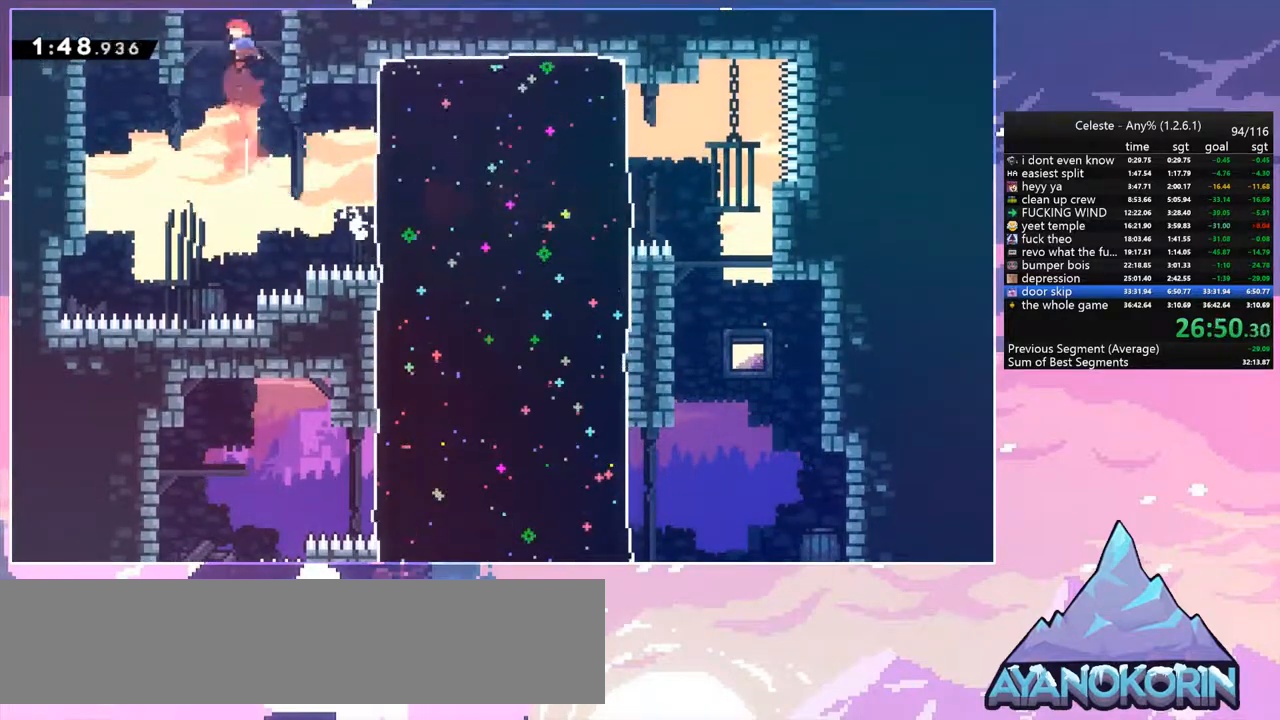
{"keys": ["up"], "events": [[100, "dash", "up"]]}
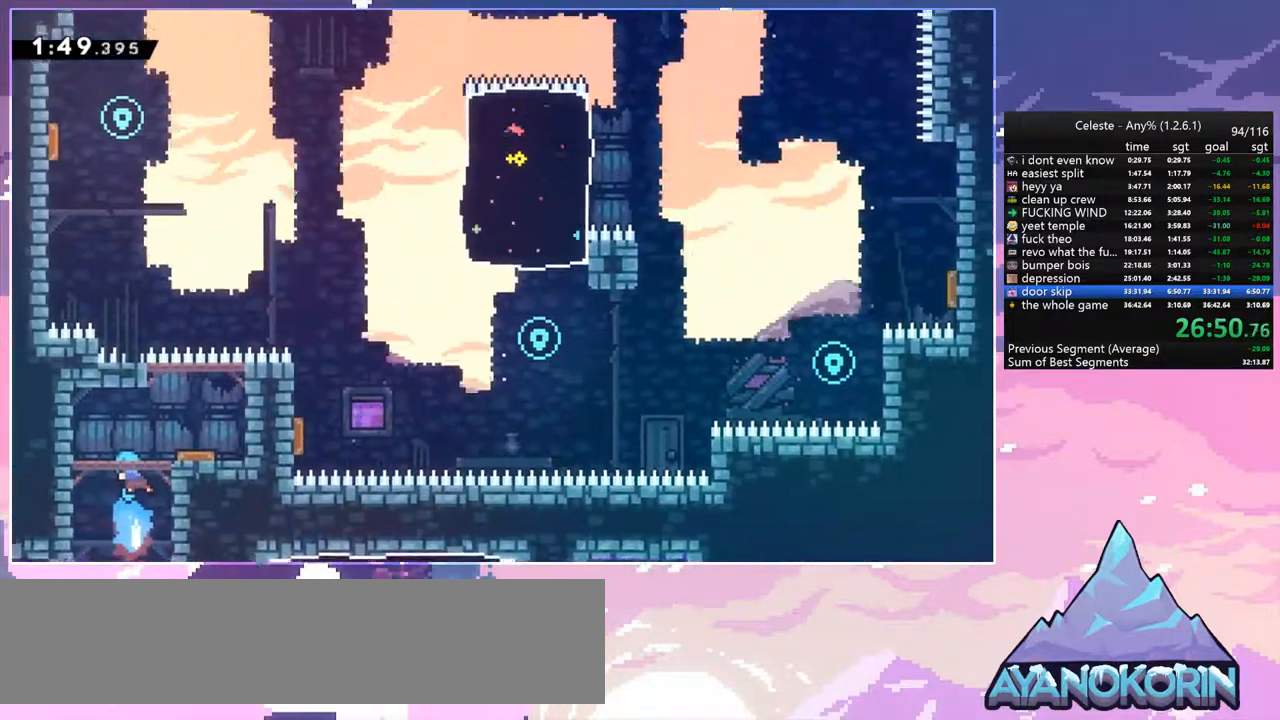
{"keys": ["dash", "up"], "events": [[300, "right", "down"], [500, "dash", "down"], [500, "right", "up"]]}
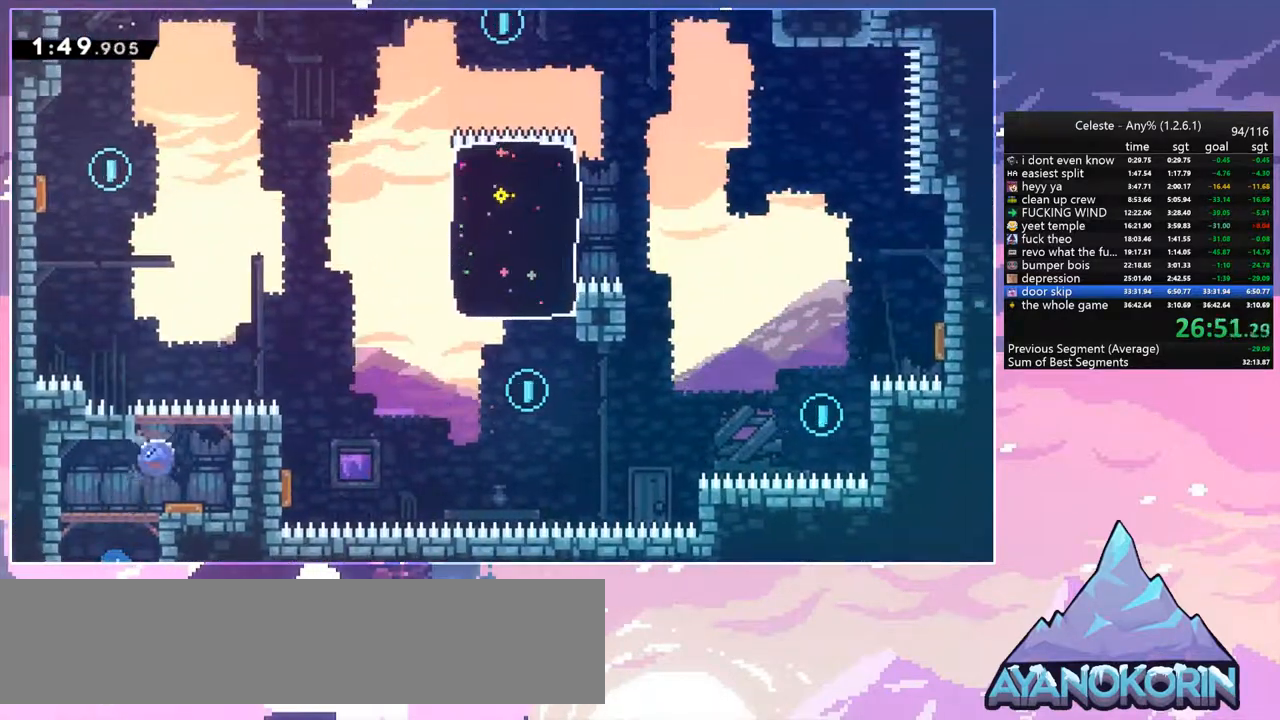
{"keys": ["left"], "events": [[84, "dash", "up"], [234, "dash", "down"], [317, "dash", "up"], [317, "left", "down"], [417, "up", "up"]]}
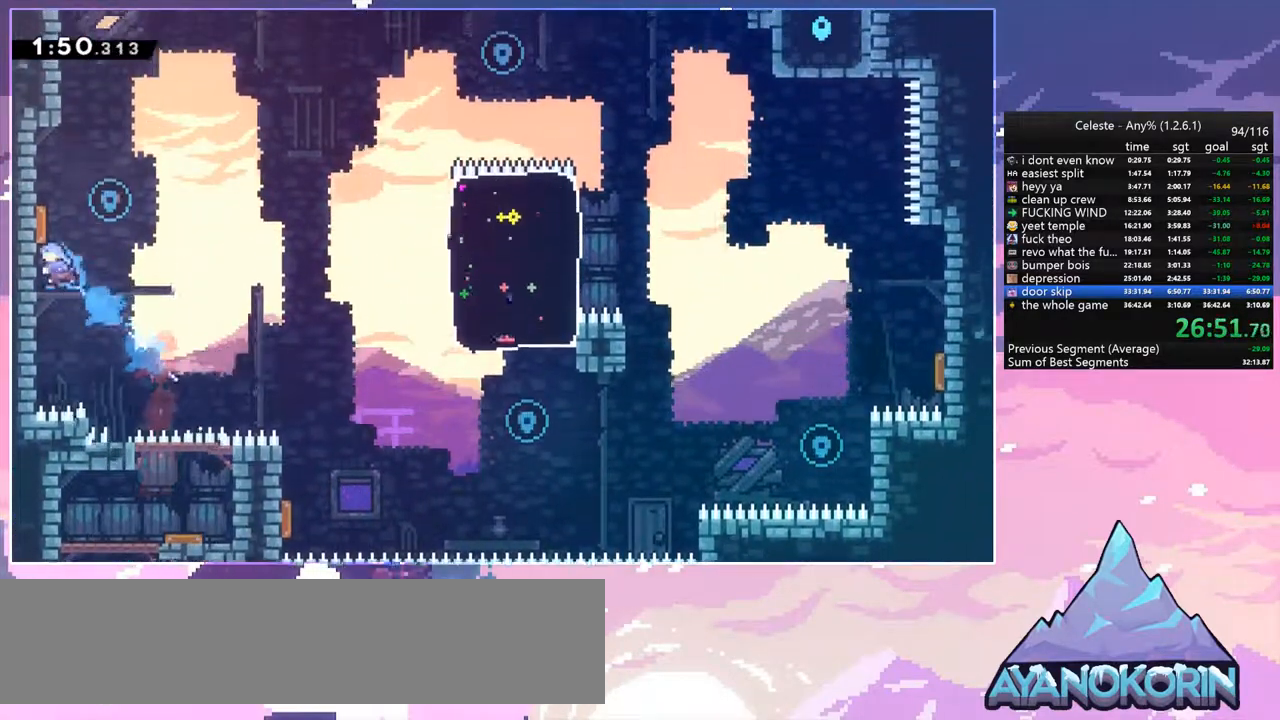
{"keys": ["dash", "down", "right"], "events": [[100, "left", "up"], [100, "right", "down"], [334, "down", "down"], [384, "dash", "down"]]}
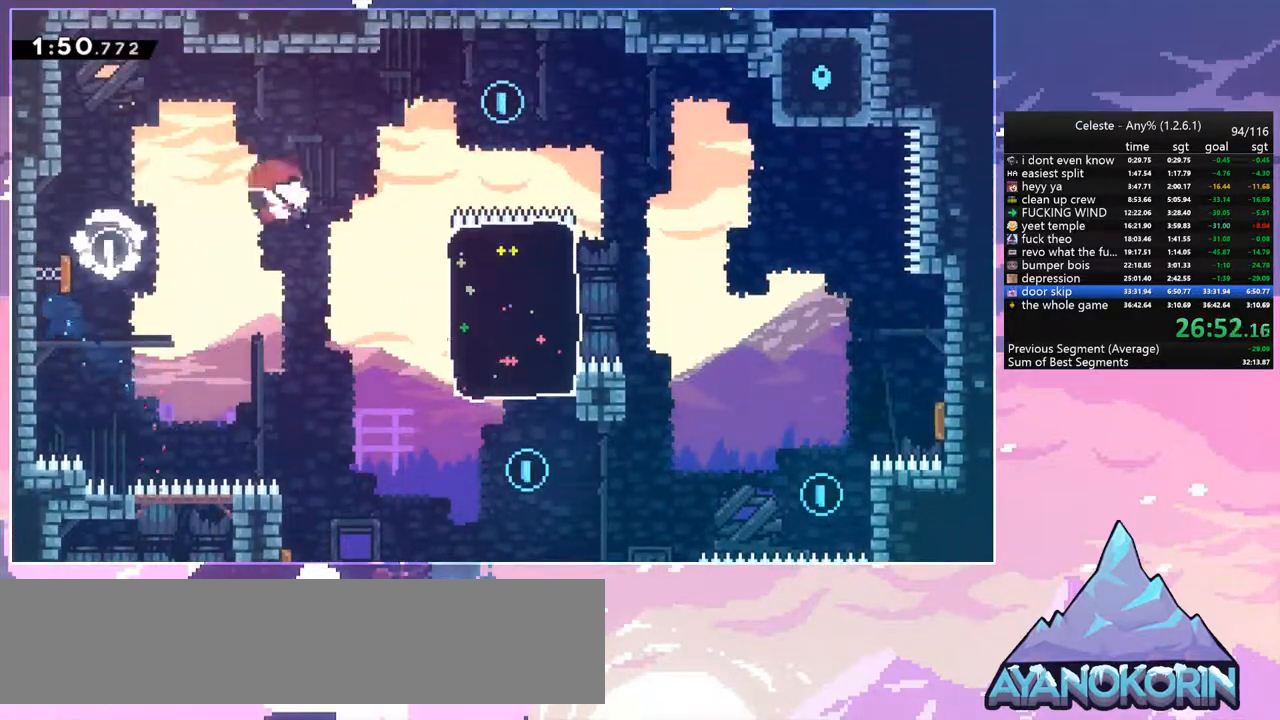
{"keys": [], "events": [[34, "dash", "up"], [117, "dash", "down"], [267, "dash", "up"], [450, "down", "up"], [450, "right", "up"]]}
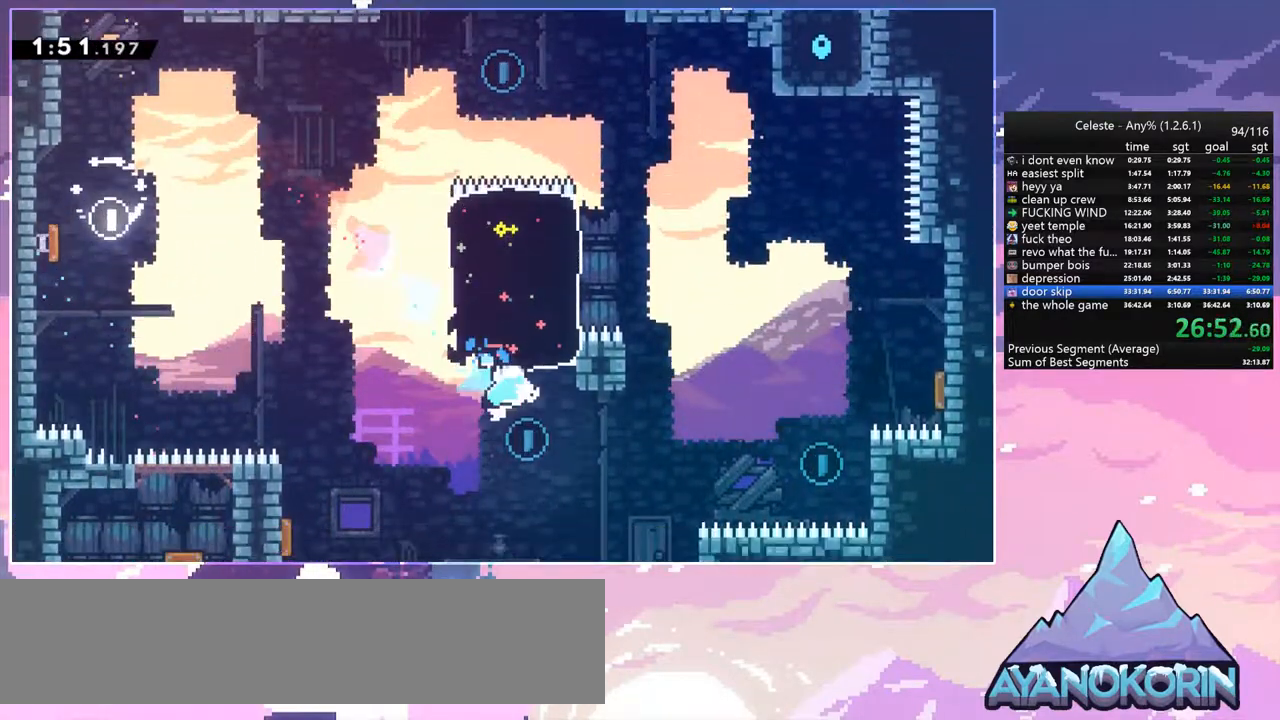
{"keys": ["up"], "events": [[34, "up", "down"], [84, "dash", "down"], [234, "dash", "up"]]}
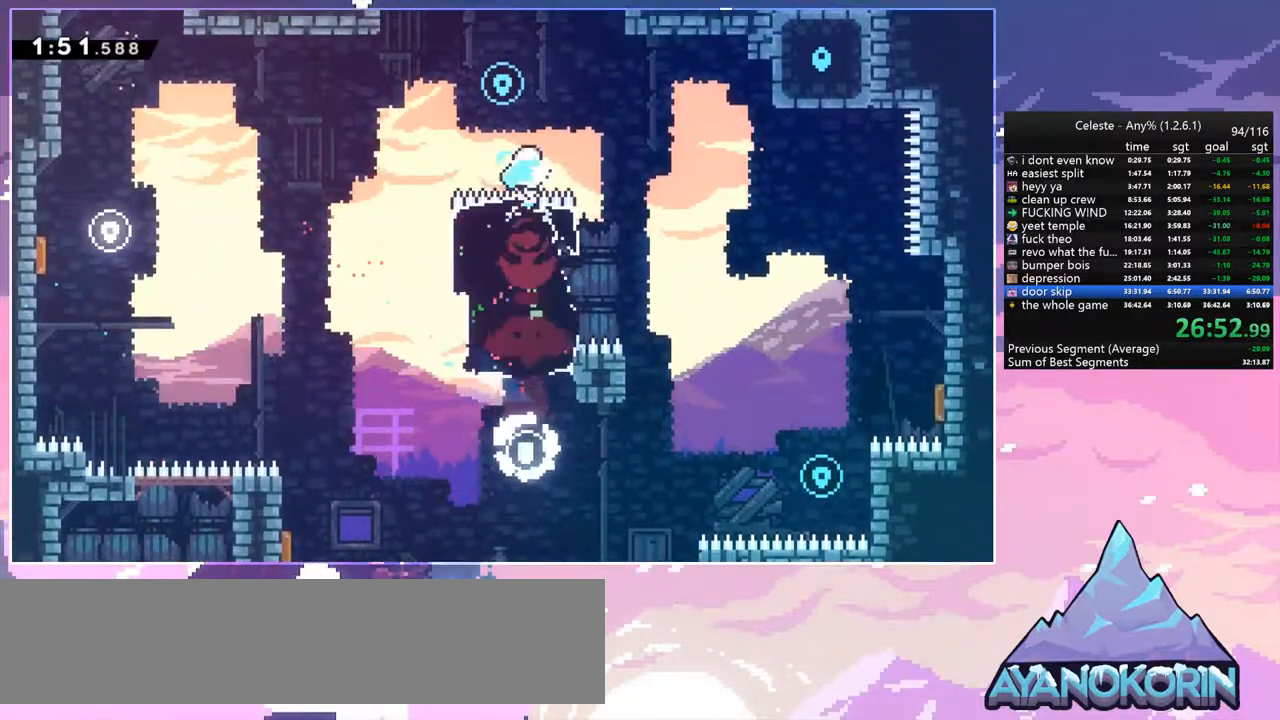
{"keys": ["down", "right"], "events": [[100, "up", "up"], [150, "down", "down"], [150, "right", "down"], [200, "dash", "down"], [300, "dash", "up"]]}
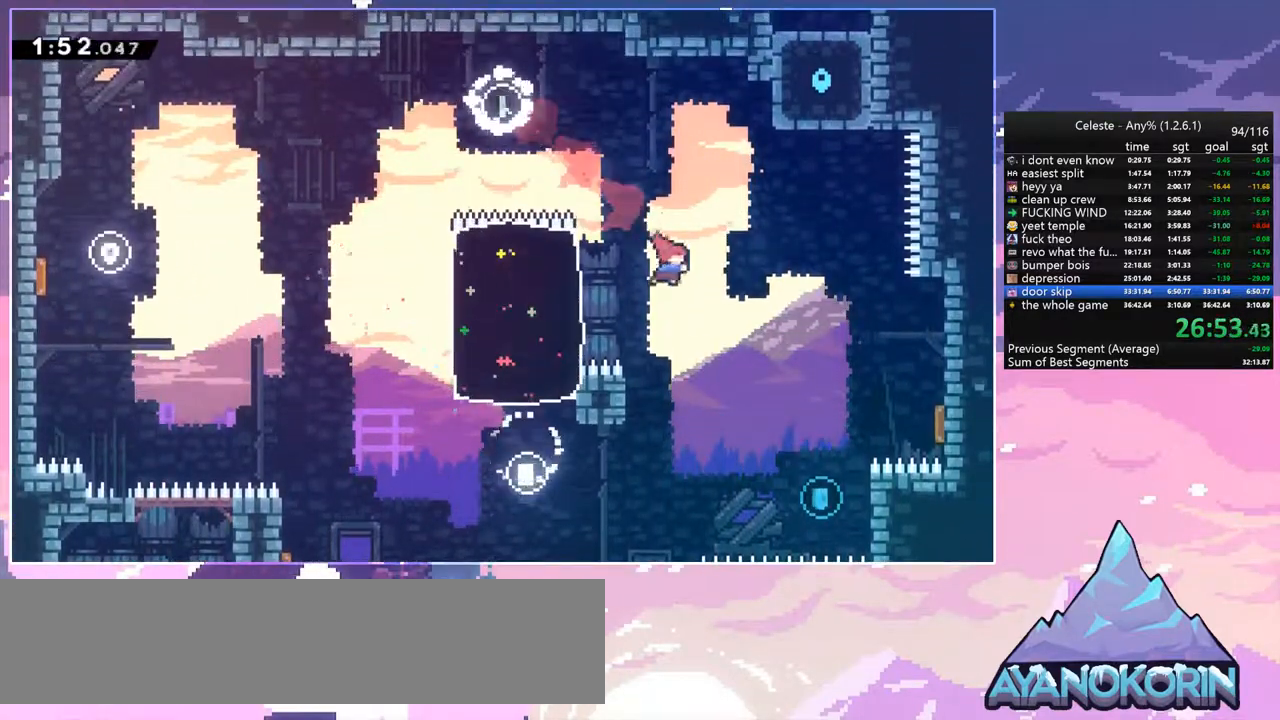
{"keys": ["right", "up"], "events": [[267, "down", "up"], [350, "up", "down"], [400, "dash", "down"], [500, "dash", "up"]]}
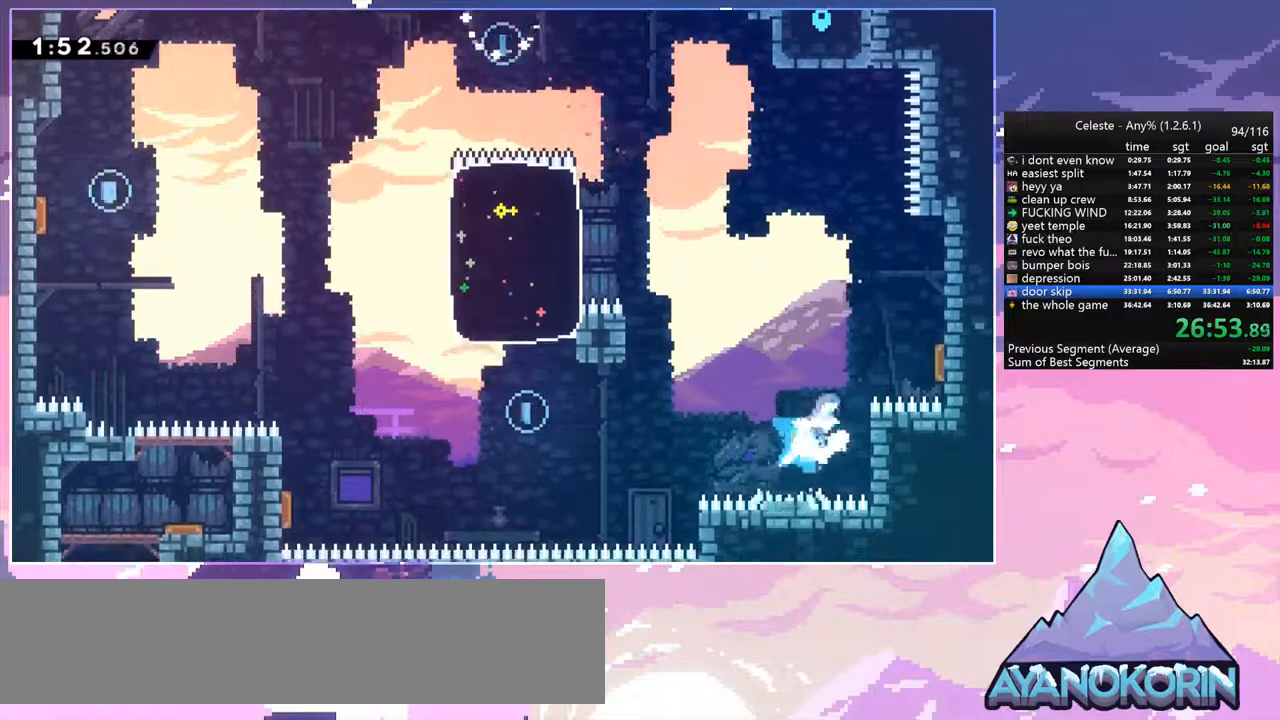
{"keys": ["left", "up"], "events": [[234, "up", "up"], [367, "left", "down"], [367, "right", "up"], [467, "up", "down"]]}
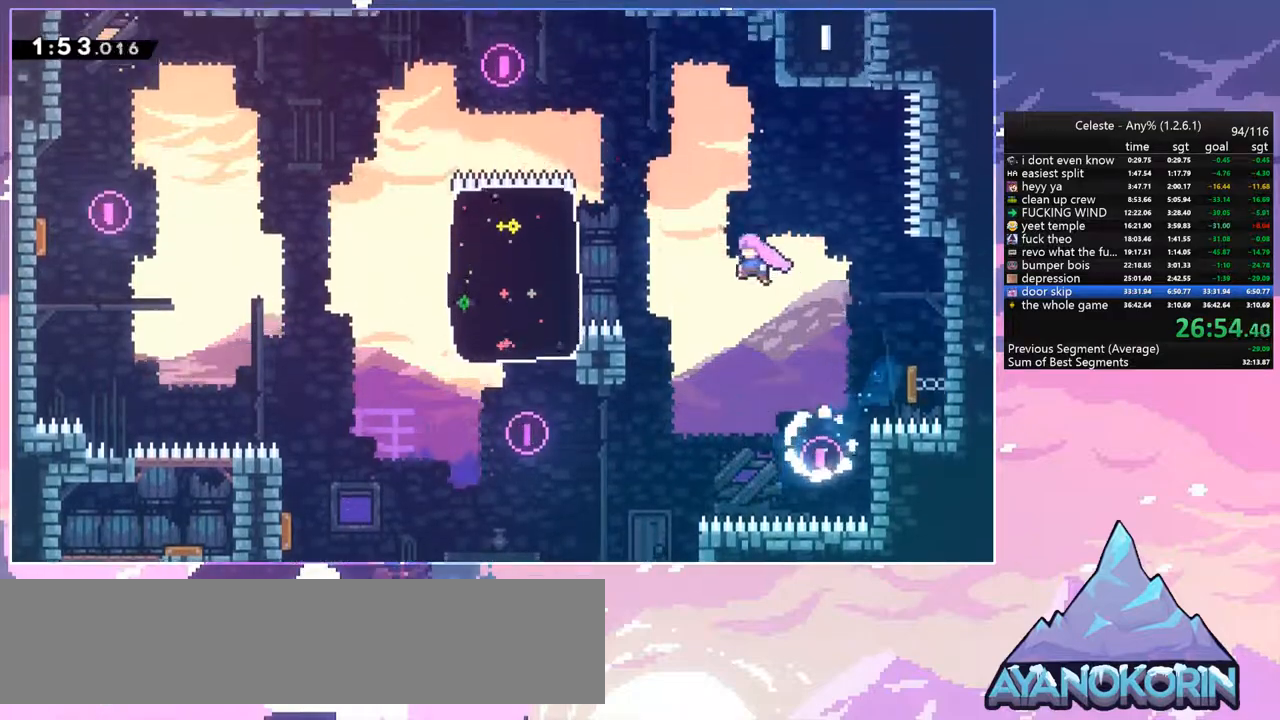
{"keys": ["grab", "right", "up"], "events": [[17, "left", "up"], [100, "dash", "down"], [300, "grab", "down"], [334, "dash", "up"], [334, "right", "down"]]}
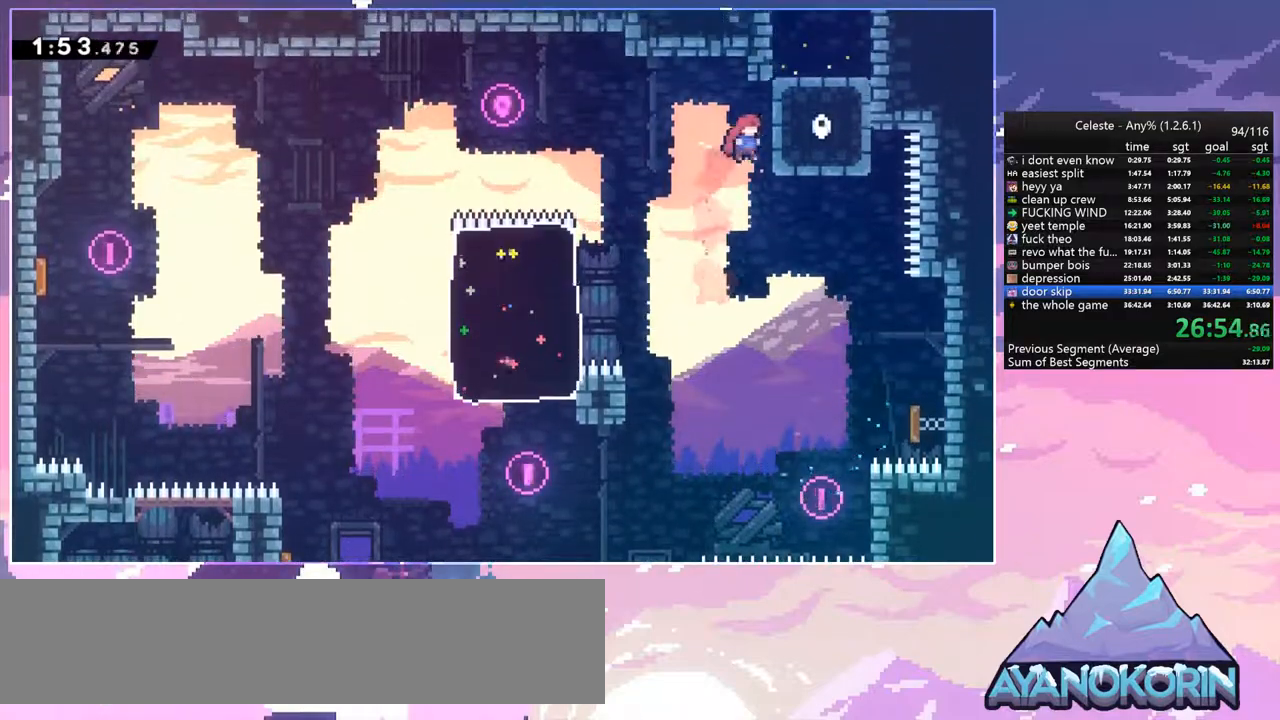
{"keys": ["dash", "grab", "right", "up"], "events": [[167, "jump", "down"], [267, "grab", "up"], [350, "jump", "up"], [400, "dash", "down"], [500, "grab", "down"]]}
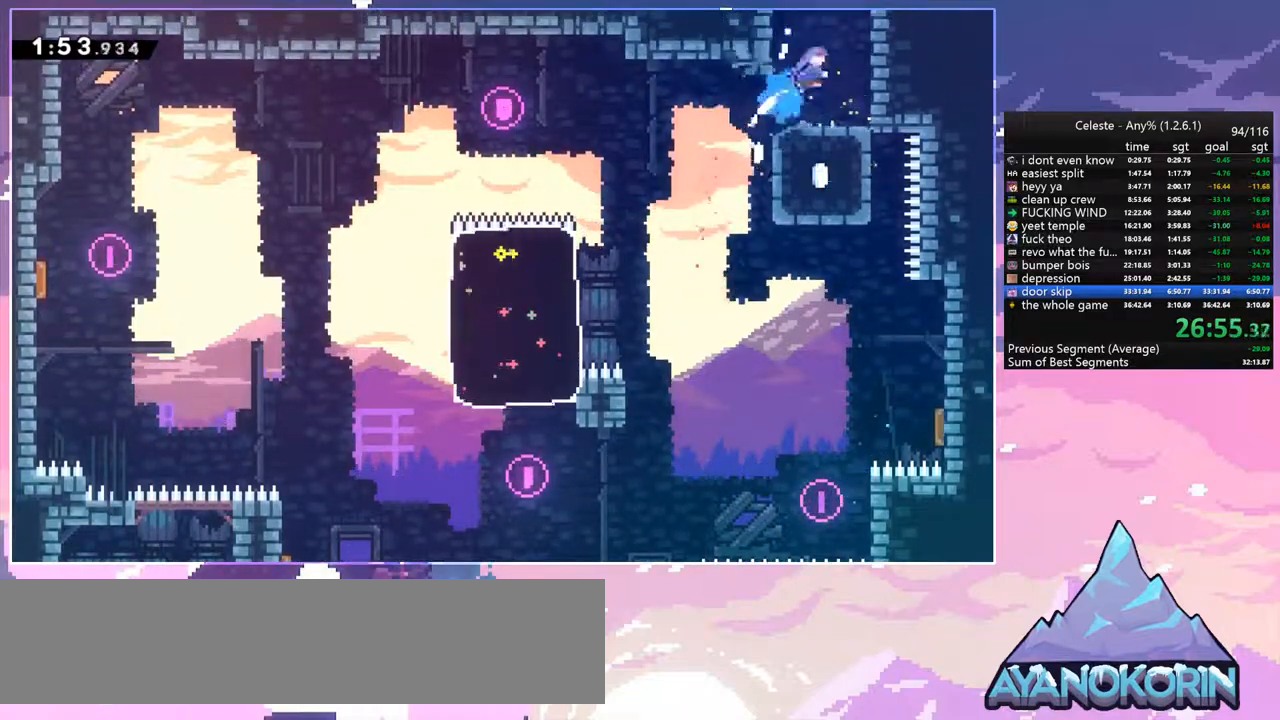
{"keys": ["jump", "right", "up"], "events": [[50, "dash", "up"], [84, "jump", "down"], [234, "jump2", "down"], [284, "jump", "up"], [317, "jump", "down"], [367, "jump2", "up"], [417, "grab", "up"]]}
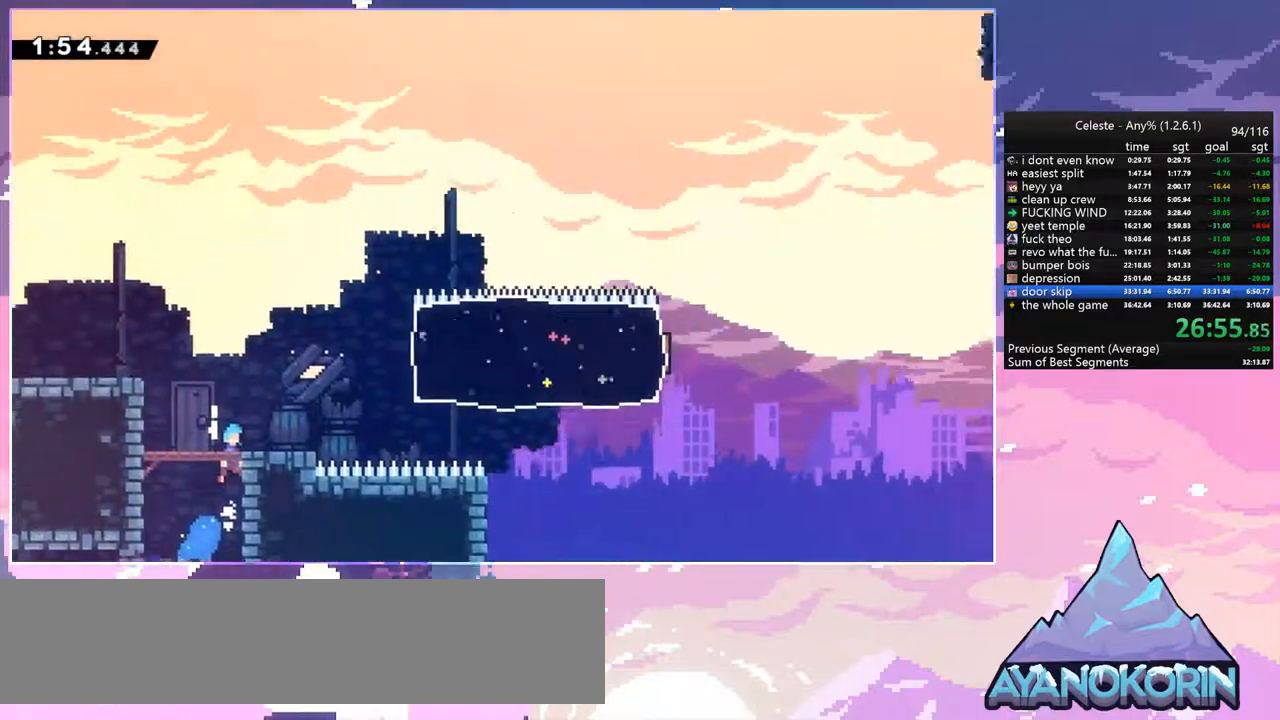
{"keys": ["right", "up"], "events": [[334, "jump", "up"]]}
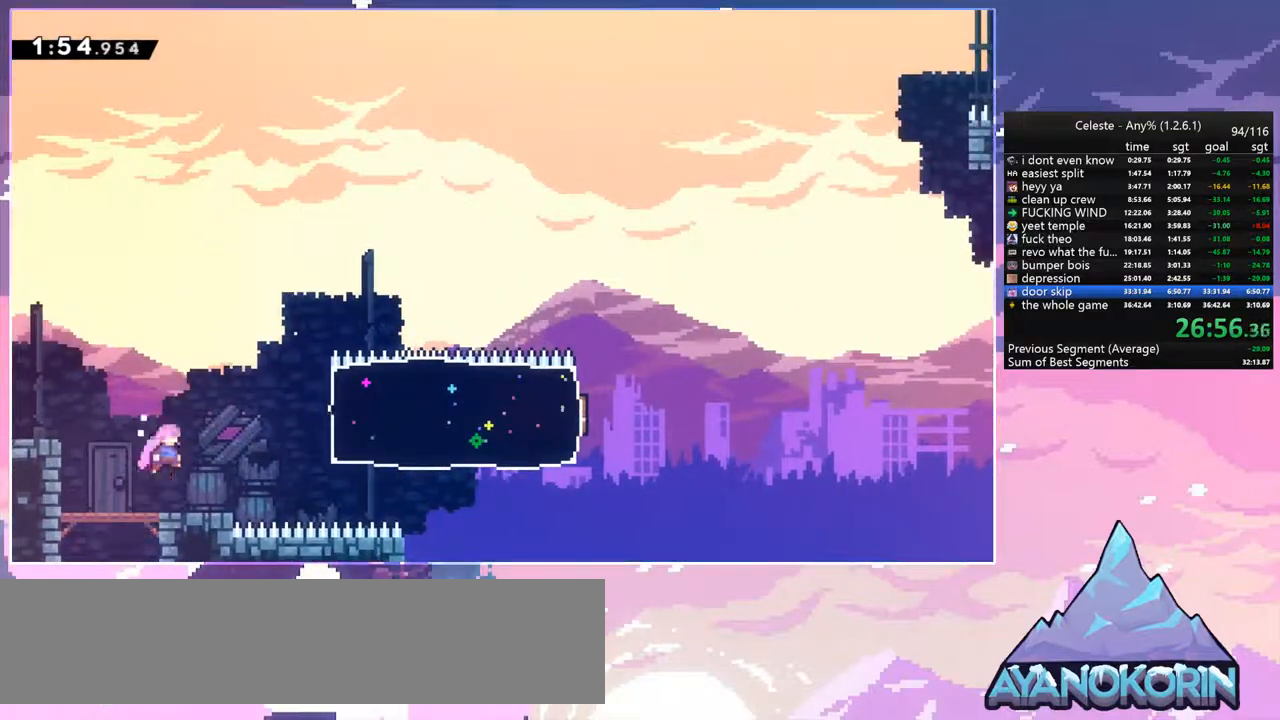
{"keys": ["right"], "events": [[34, "dash", "down"], [117, "dash", "up"], [267, "dash", "down"], [267, "up", "up"], [350, "dash", "up"]]}
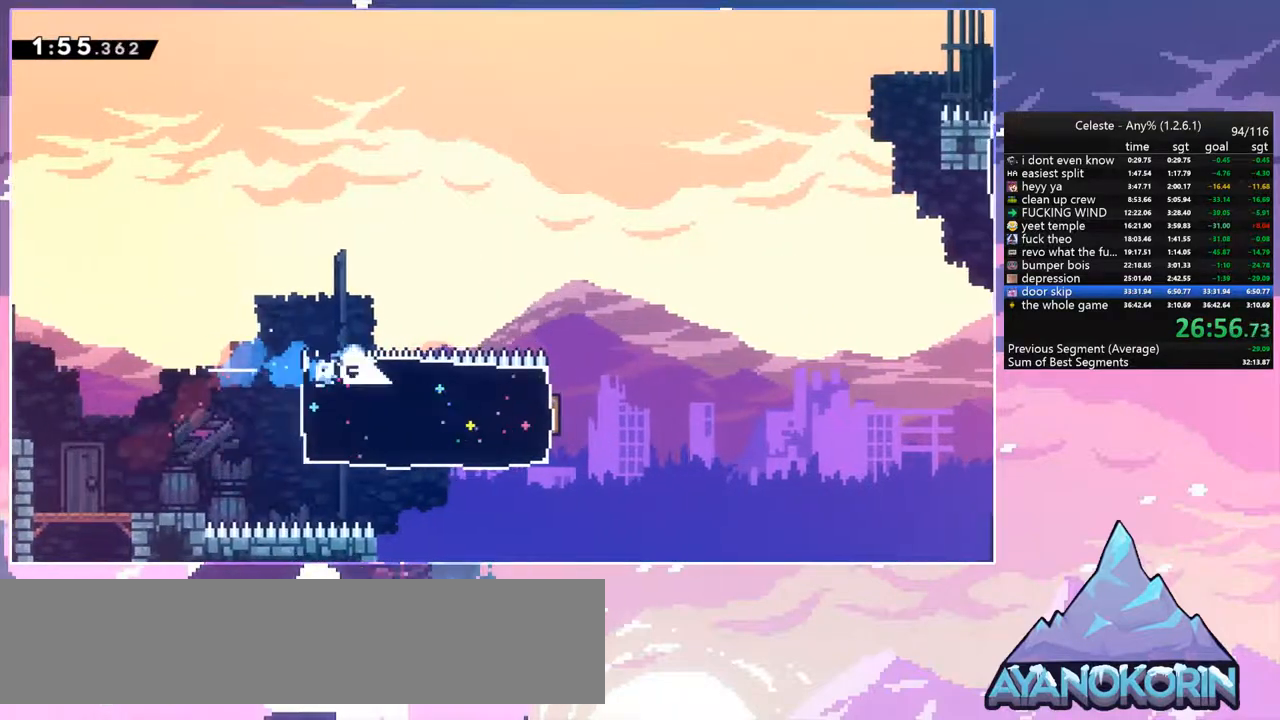
{"keys": ["jump", "jump2", "right", "up"], "events": [[284, "jump", "down"], [317, "jump2", "down"], [367, "up", "down"]]}
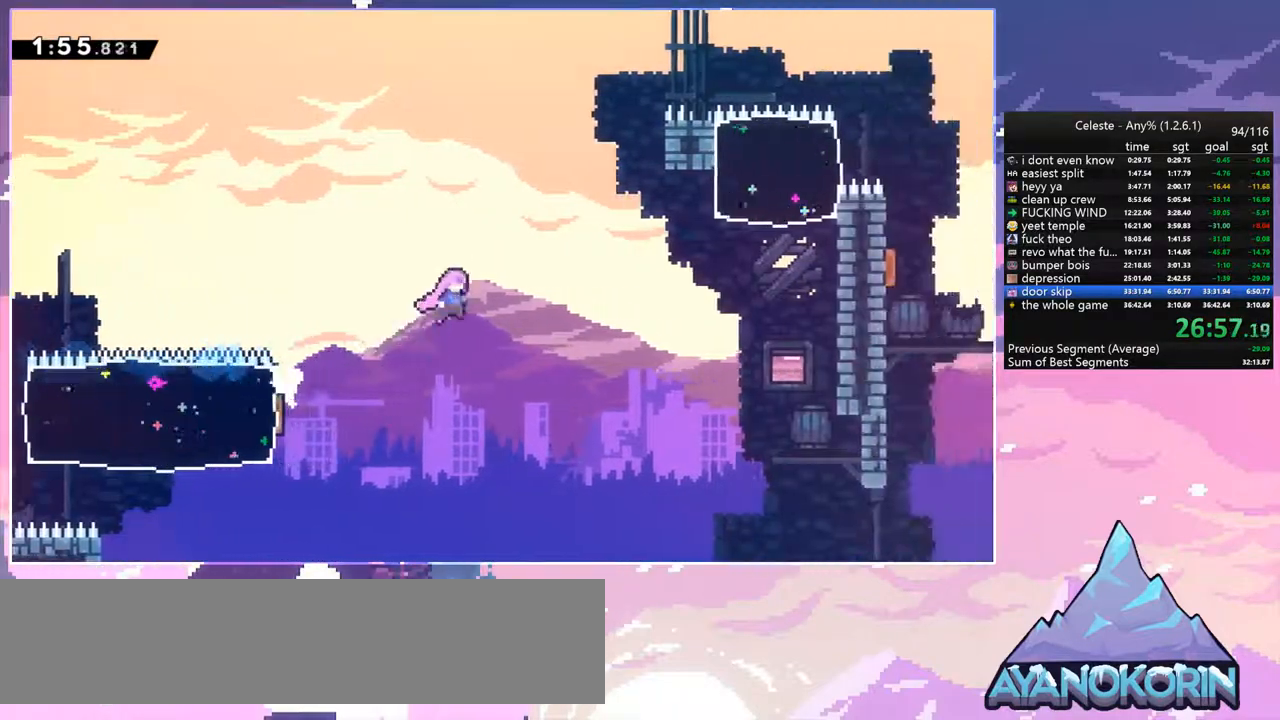
{"keys": ["right", "up"], "events": [[300, "jump2", "up"], [334, "dash", "down"], [384, "jump", "up"], [484, "dash", "up"]]}
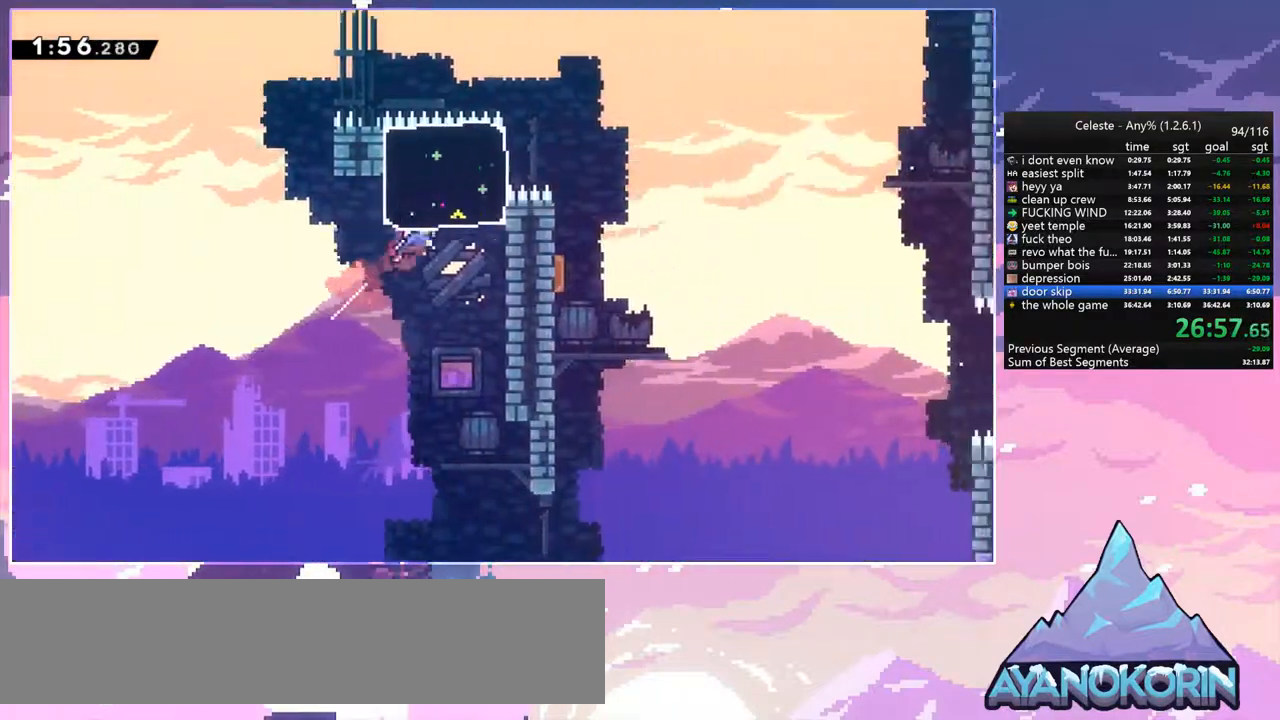
{"keys": ["down", "right"], "events": [[67, "right", "up"], [67, "up", "up"], [217, "dash", "down"], [217, "down", "down"], [217, "right", "down"], [300, "jump", "down"], [350, "jump", "up"], [400, "dash", "up"]]}
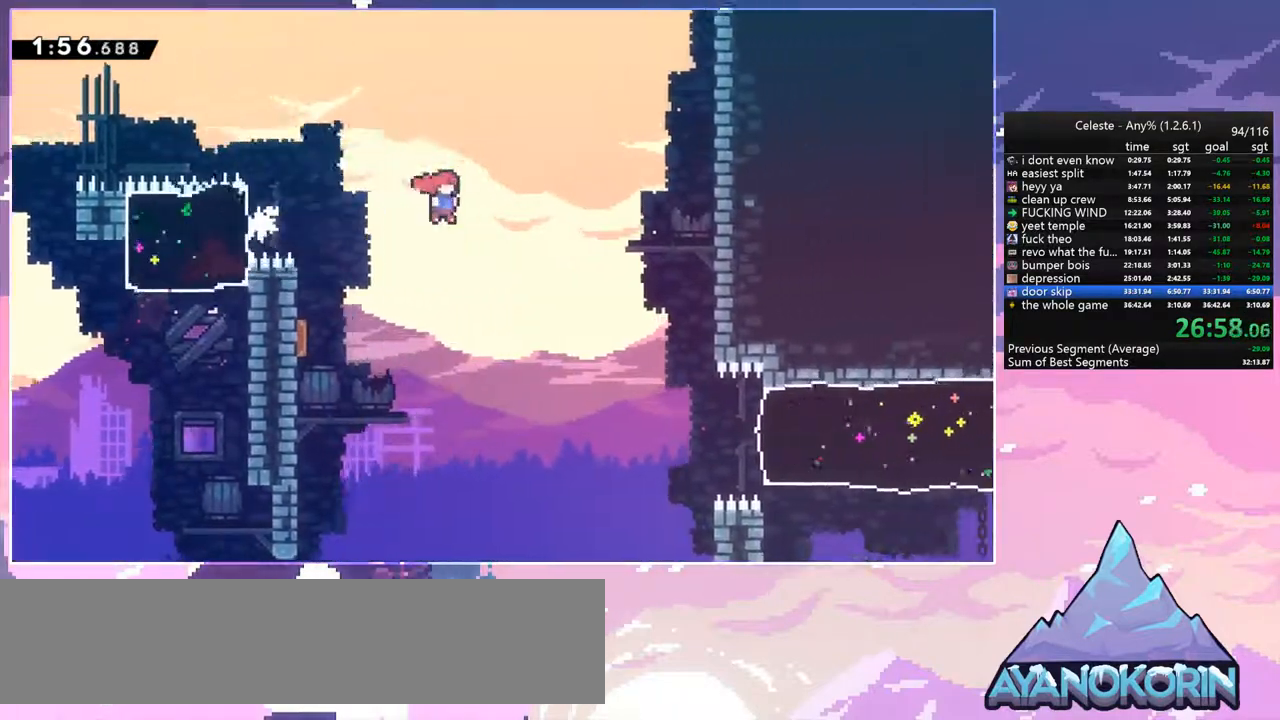
{"keys": ["dash", "right"], "events": [[367, "down", "up"], [417, "dash", "down"]]}
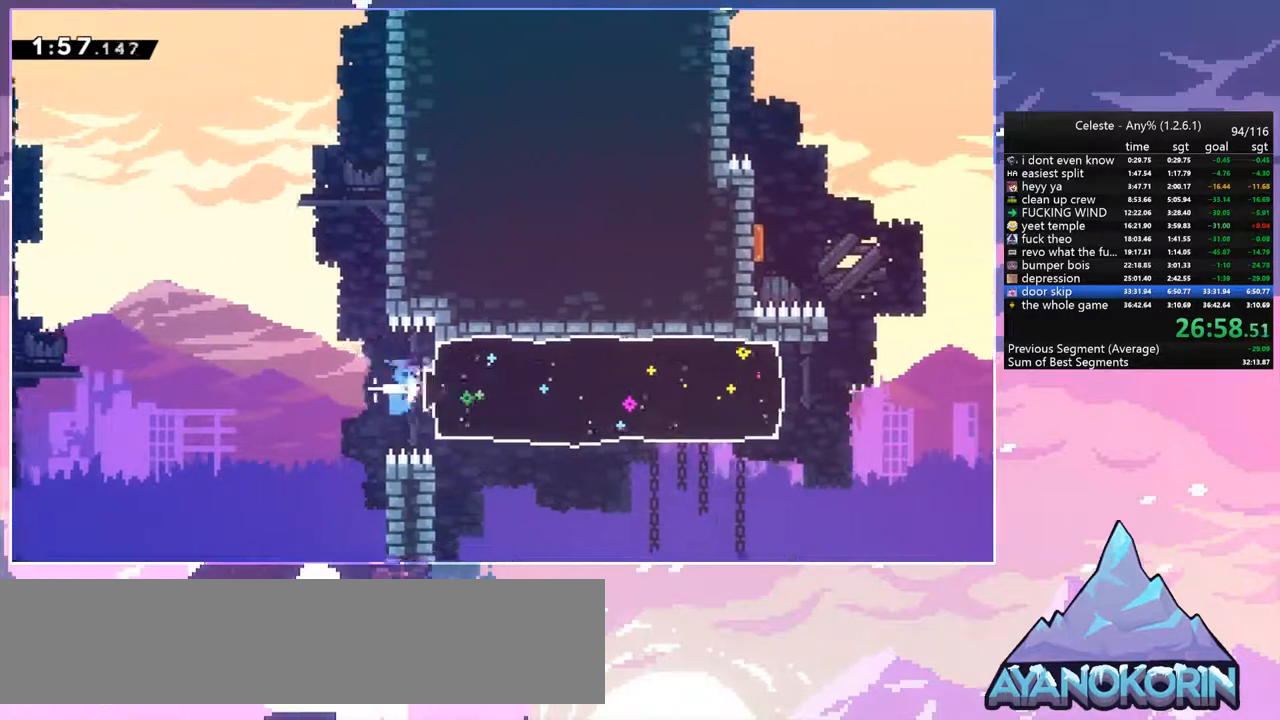
{"keys": ["right", "up"], "events": [[50, "dash", "up"], [250, "up", "down"]]}
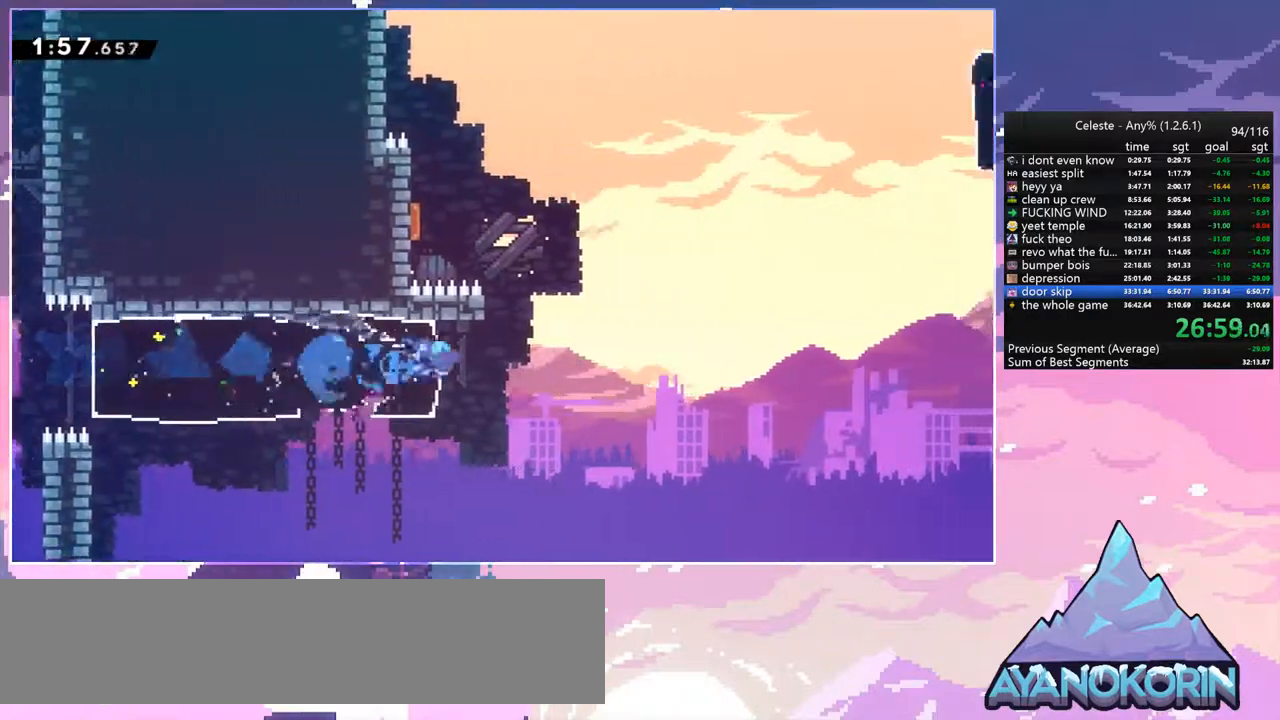
{"keys": ["left", "up"], "events": [[34, "jump", "down"], [67, "jump2", "down"], [217, "right", "up"], [267, "left", "down"], [300, "dash", "down"], [300, "jump", "up"], [300, "jump2", "up"], [450, "dash", "up"]]}
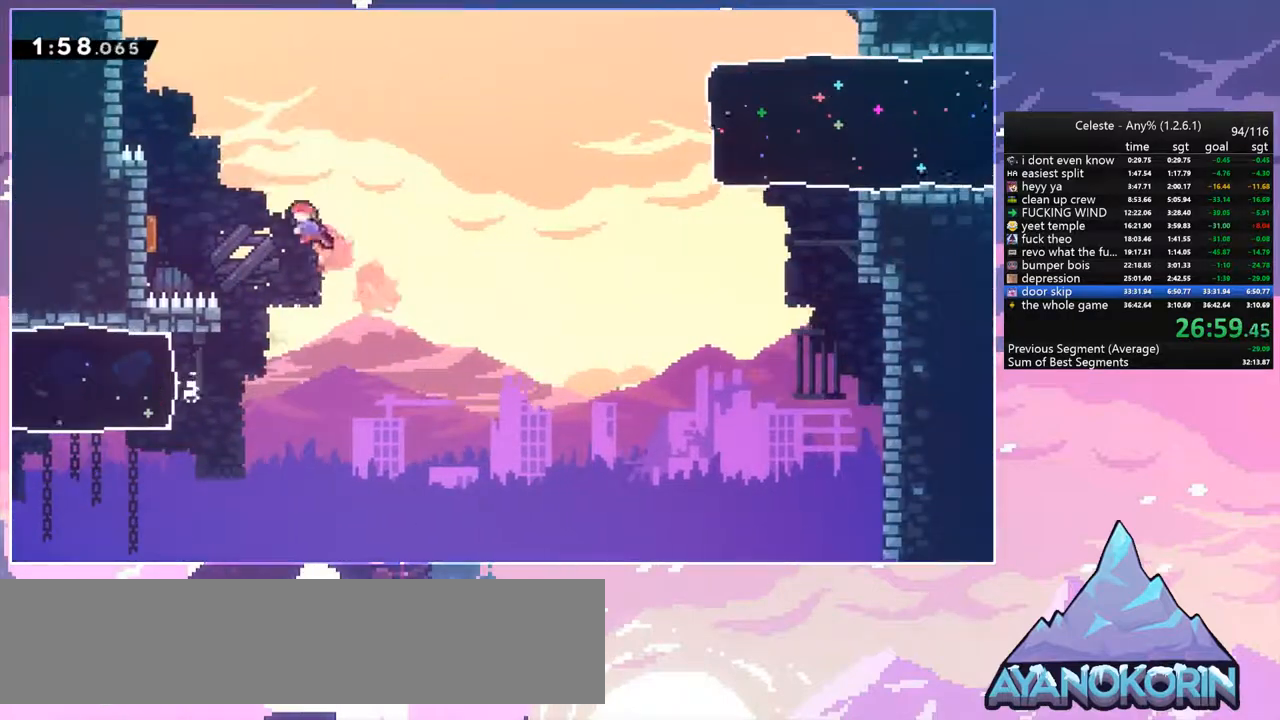
{"keys": ["right"], "events": [[50, "dash", "down"], [50, "up", "up"], [184, "dash", "up"], [367, "left", "up"], [367, "right", "down"]]}
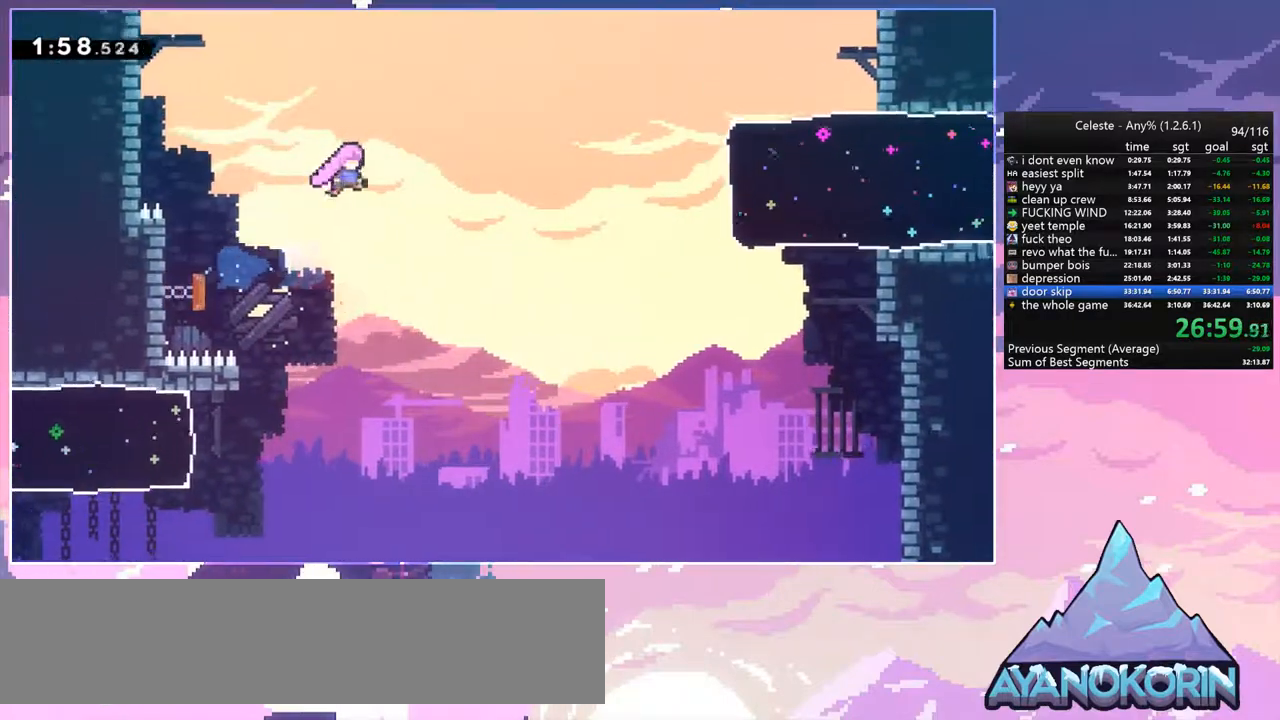
{"keys": ["dash", "right"], "events": [[384, "dash", "down"]]}
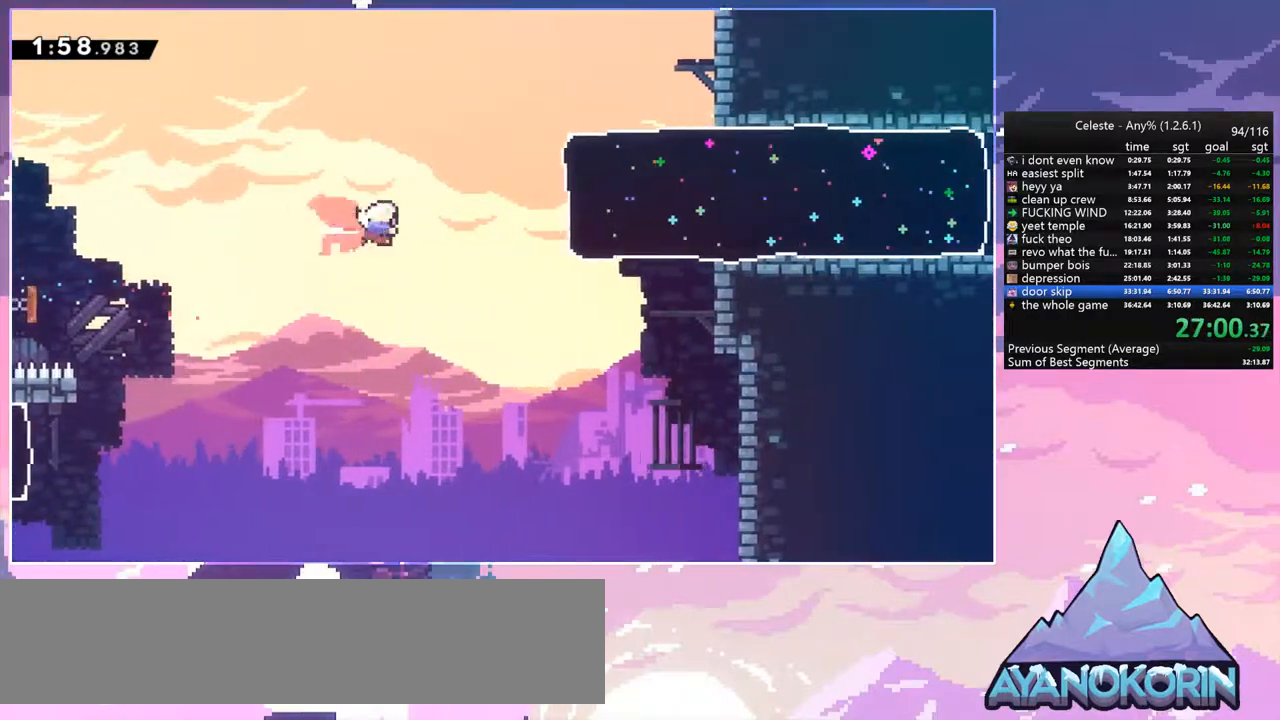
{"keys": ["right"], "events": [[34, "dash", "up"], [117, "dash", "down"], [267, "dash", "up"]]}
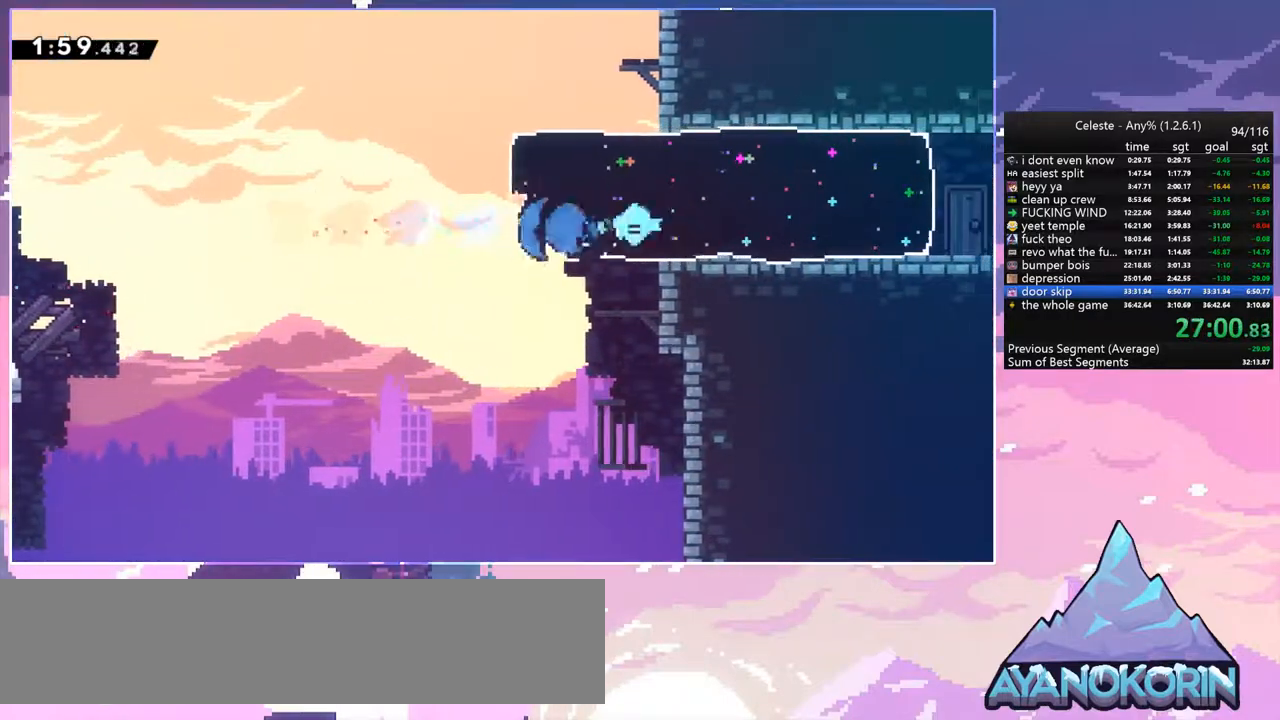
{"keys": ["jump", "right"], "events": [[467, "jump", "down"]]}
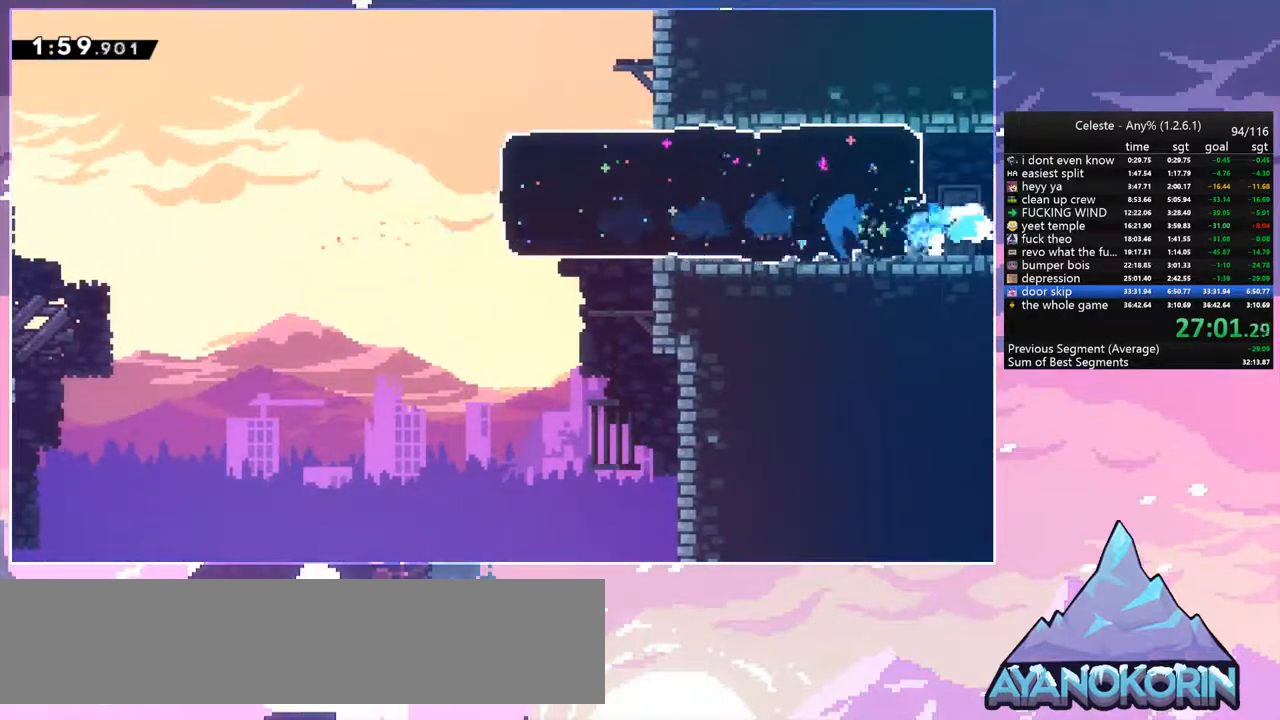
{"keys": ["right", "up"], "events": [[17, "jump", "up"], [100, "up", "down"]]}
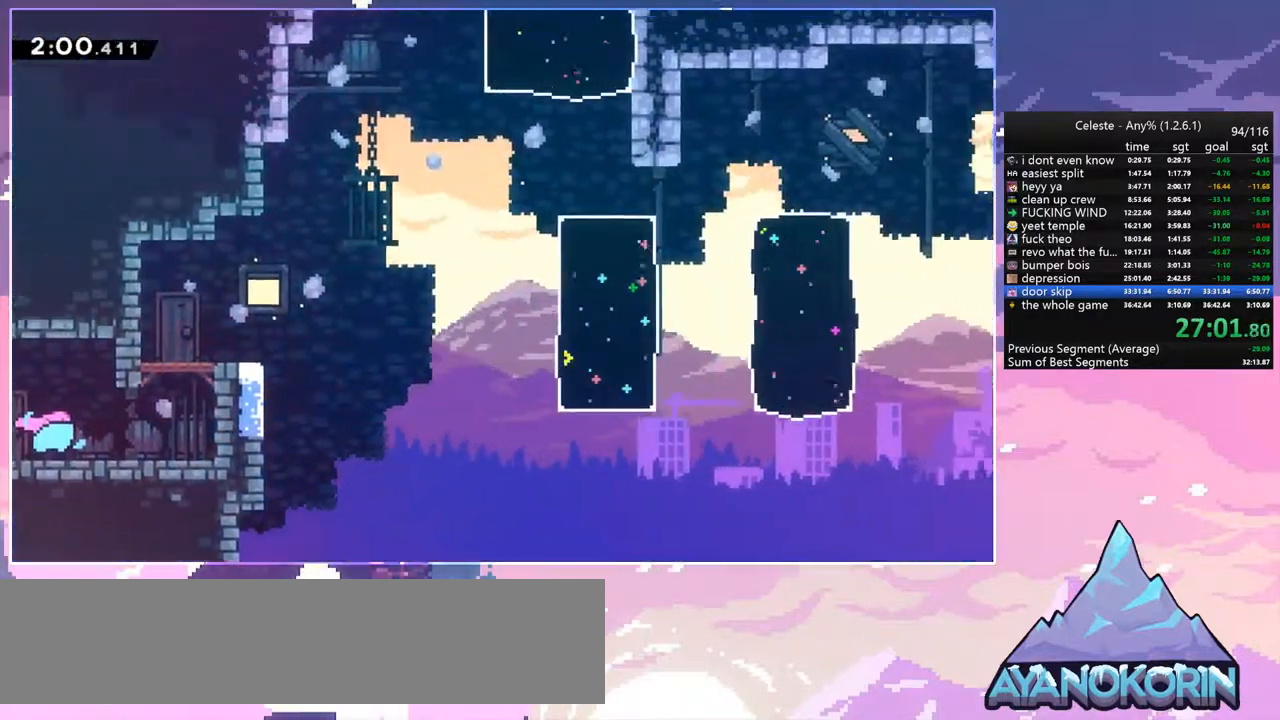
{"keys": ["grab", "jump", "right", "up"], "events": [[267, "jump", "down"], [400, "dash", "down"], [400, "jump", "up"], [450, "grab", "down"], [500, "dash", "up"], [500, "jump", "down"]]}